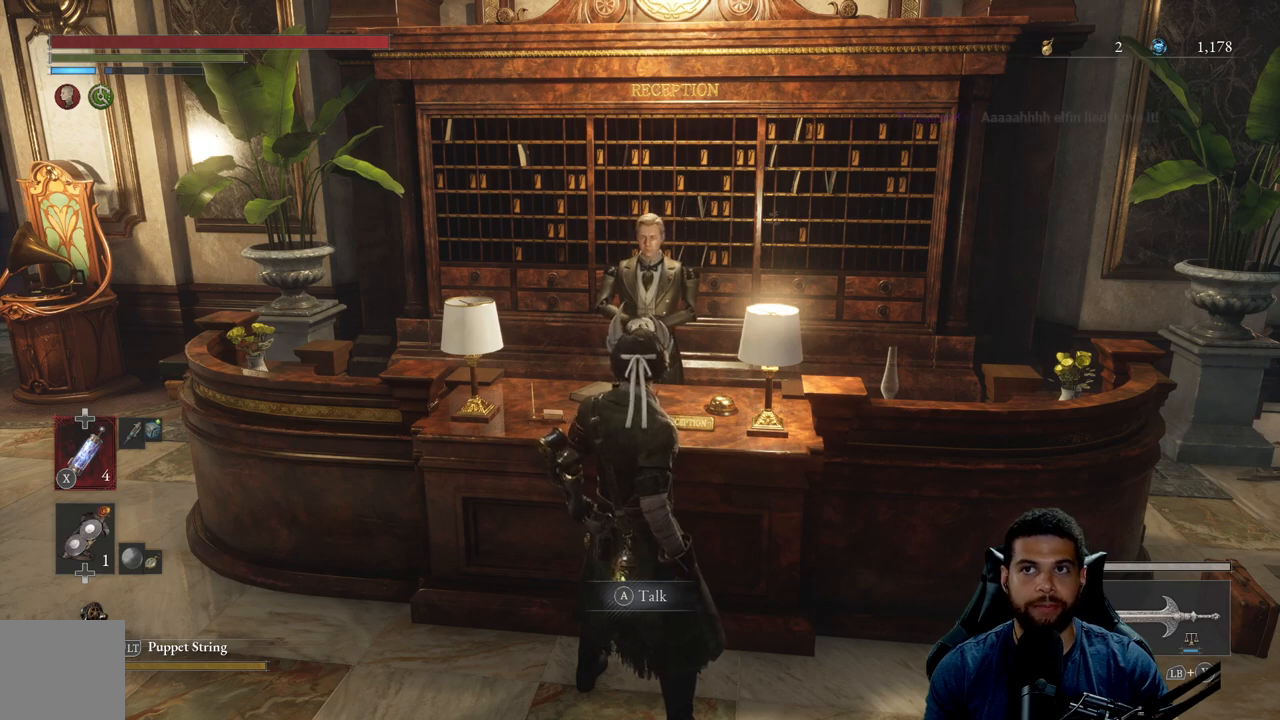
Gameplay with a controller (Xbox layout); each line is a JSON object with the inputs held at the frame after it. "events" lists button and stick changes between this image and that frame as [ms after this image, input, new state], when the widget could be followed in between.
{"buttons": [], "left_stick": "up", "right_stick": "center", "events": [[417, "left_stick", "up"]]}
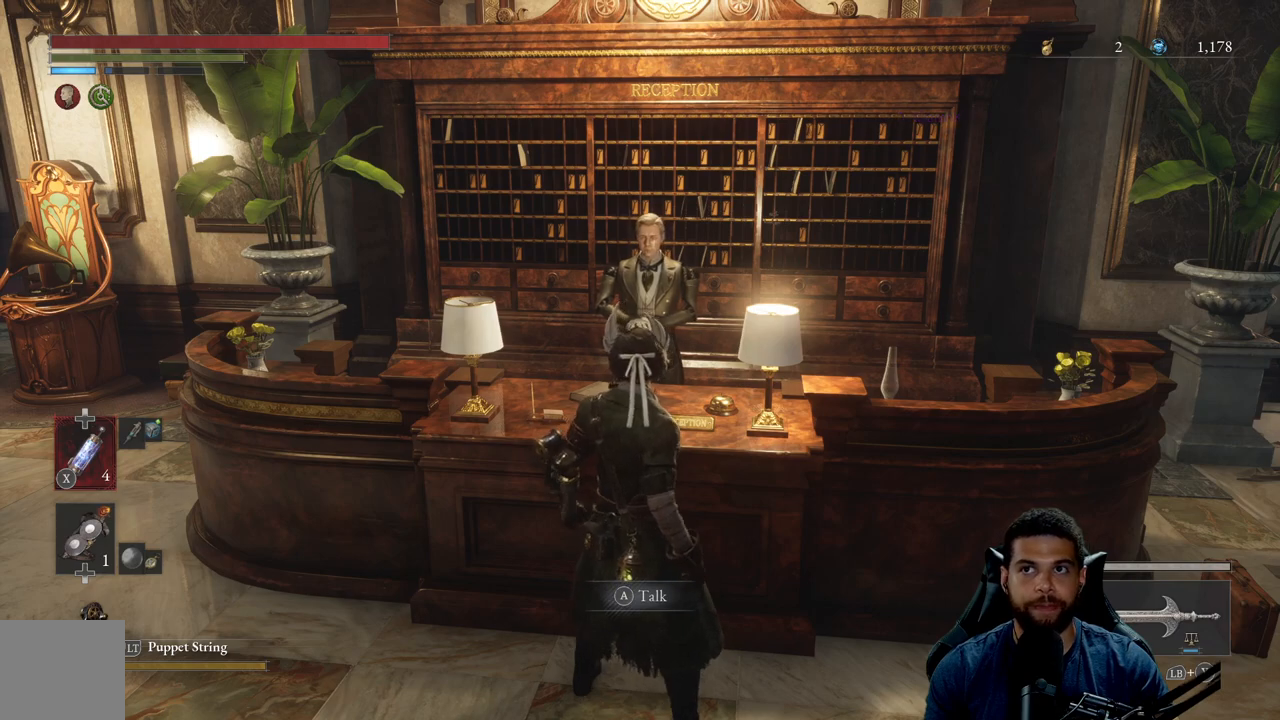
{"buttons": [], "left_stick": "down-right", "right_stick": "center", "events": [[133, "left_stick", "left"], [300, "left_stick", "down"], [383, "left_stick", "down-right"]]}
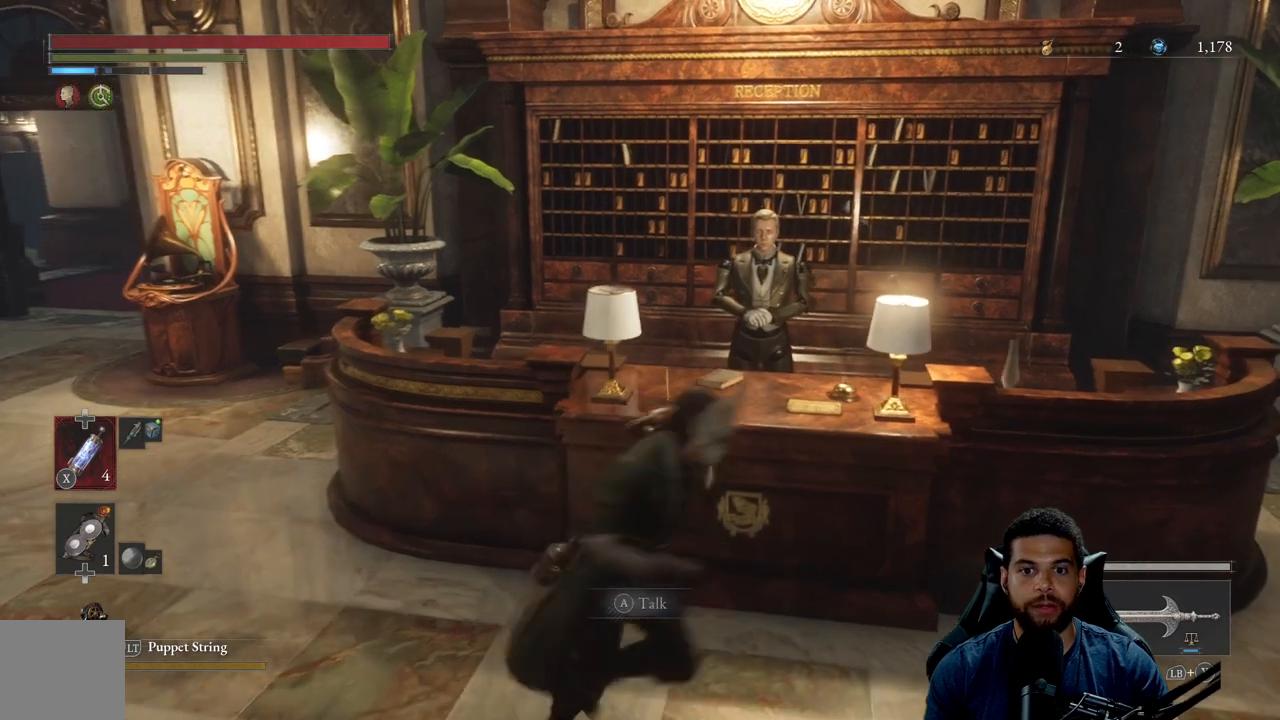
{"buttons": [], "left_stick": "center", "right_stick": "center", "events": [[83, "left_stick", "up-right"], [150, "left_stick", "up"], [417, "left_stick", "center"]]}
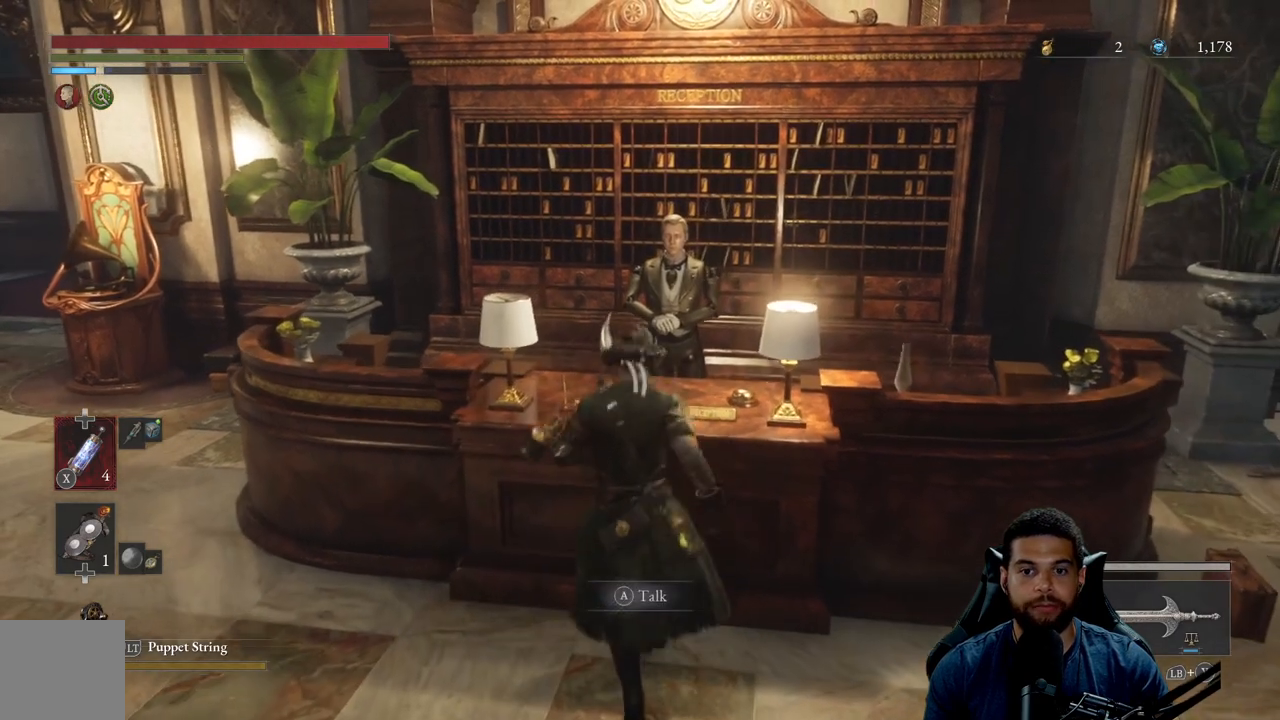
{"buttons": [], "left_stick": "up-right", "right_stick": "center", "events": [[83, "left_stick", "down"], [317, "left_stick", "up-right"]]}
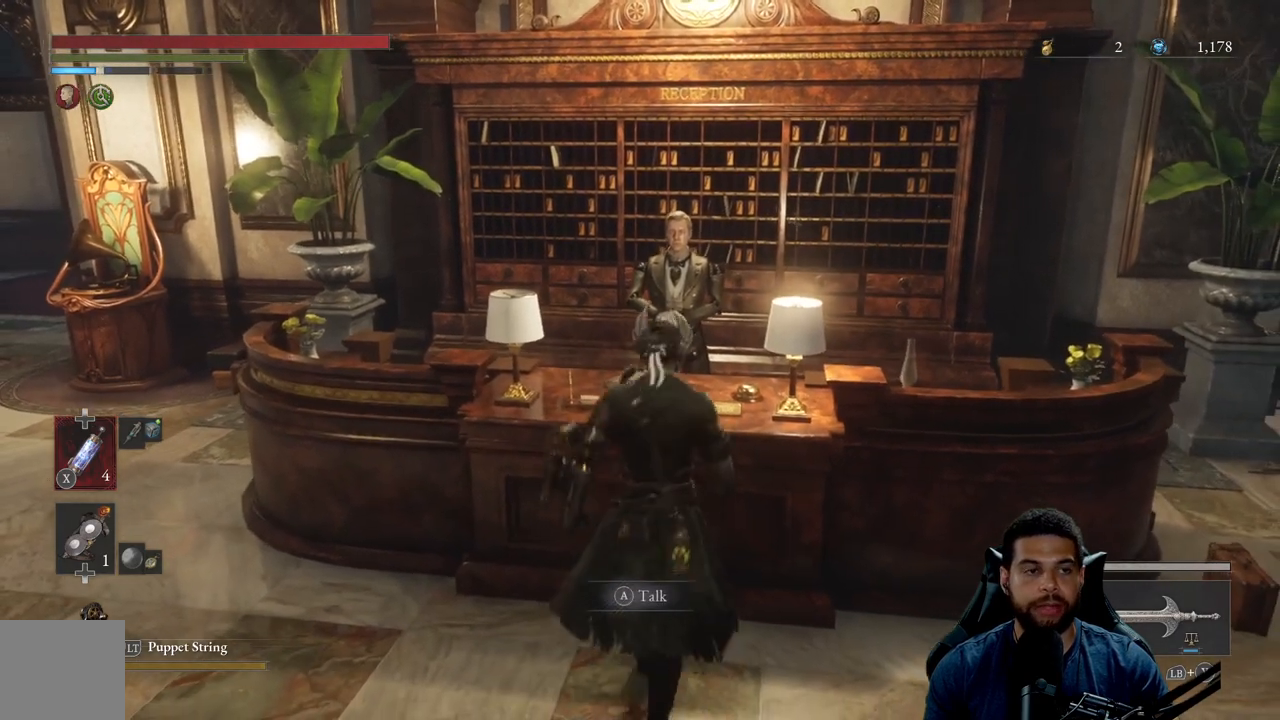
{"buttons": [], "left_stick": "center", "right_stick": "center", "events": [[17, "left_stick", "center"]]}
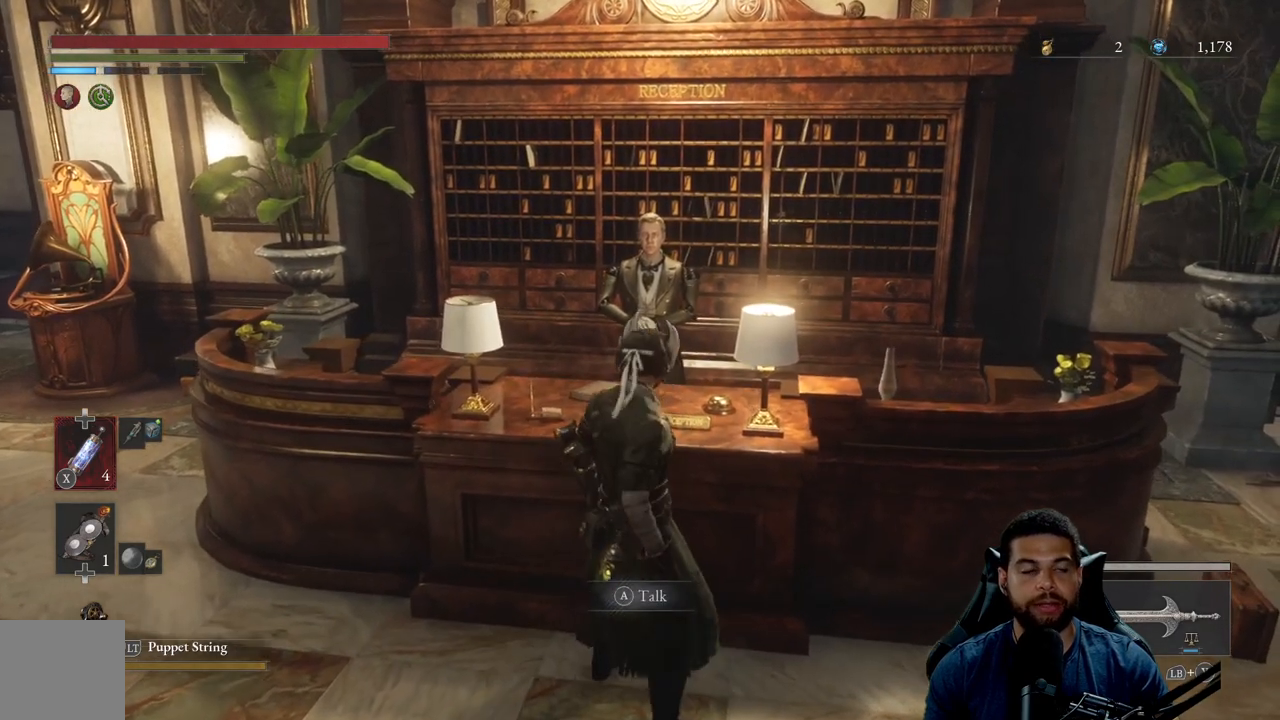
{"buttons": [], "left_stick": "up", "right_stick": "center", "events": [[33, "left_stick", "up"], [233, "left_stick", "down"], [400, "left_stick", "right"], [483, "left_stick", "up"]]}
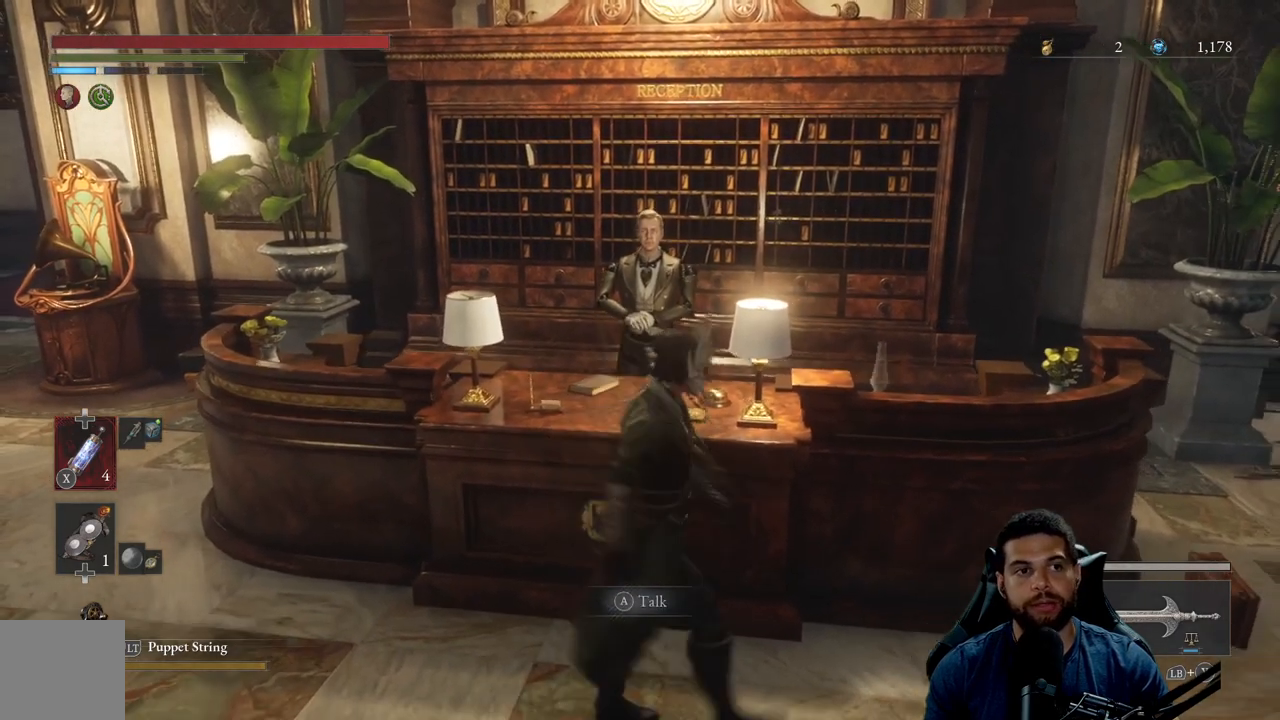
{"buttons": [], "left_stick": "center", "right_stick": "center", "events": [[83, "left_stick", "center"]]}
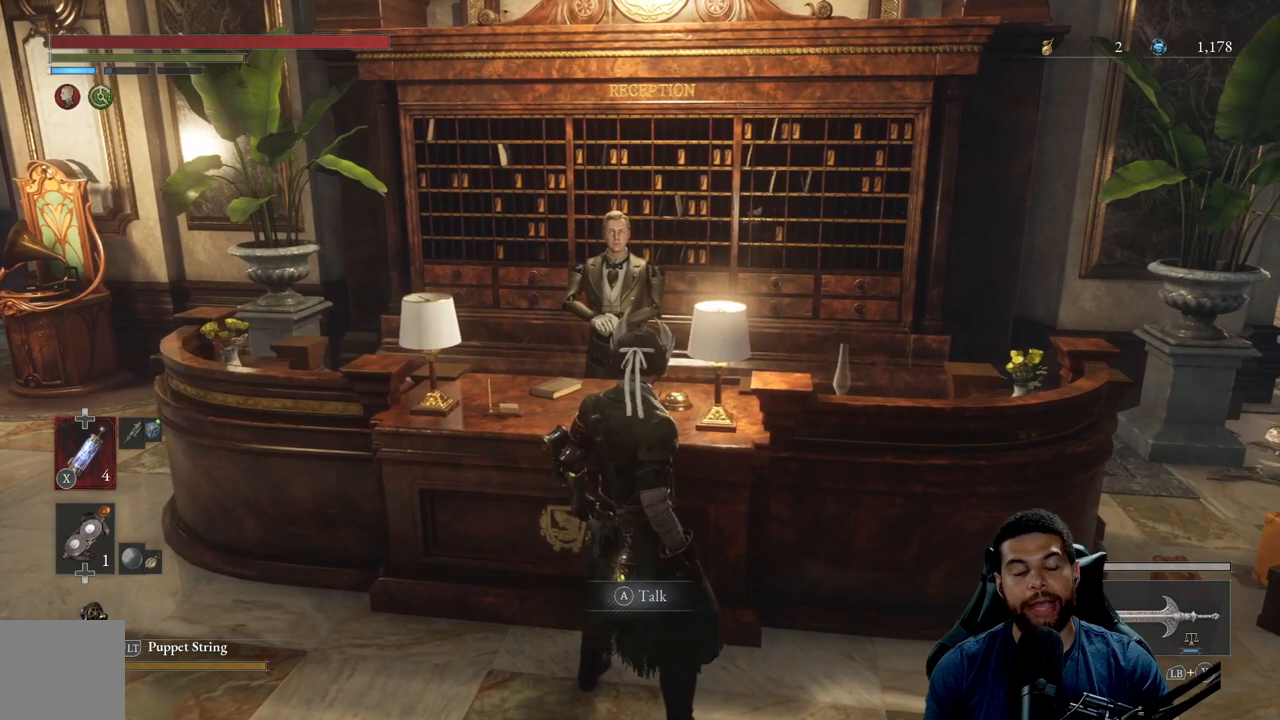
{"buttons": [], "left_stick": "center", "right_stick": "center", "events": [[117, "left_stick", "left"], [167, "left_stick", "down-left"], [350, "left_stick", "up"], [483, "left_stick", "center"]]}